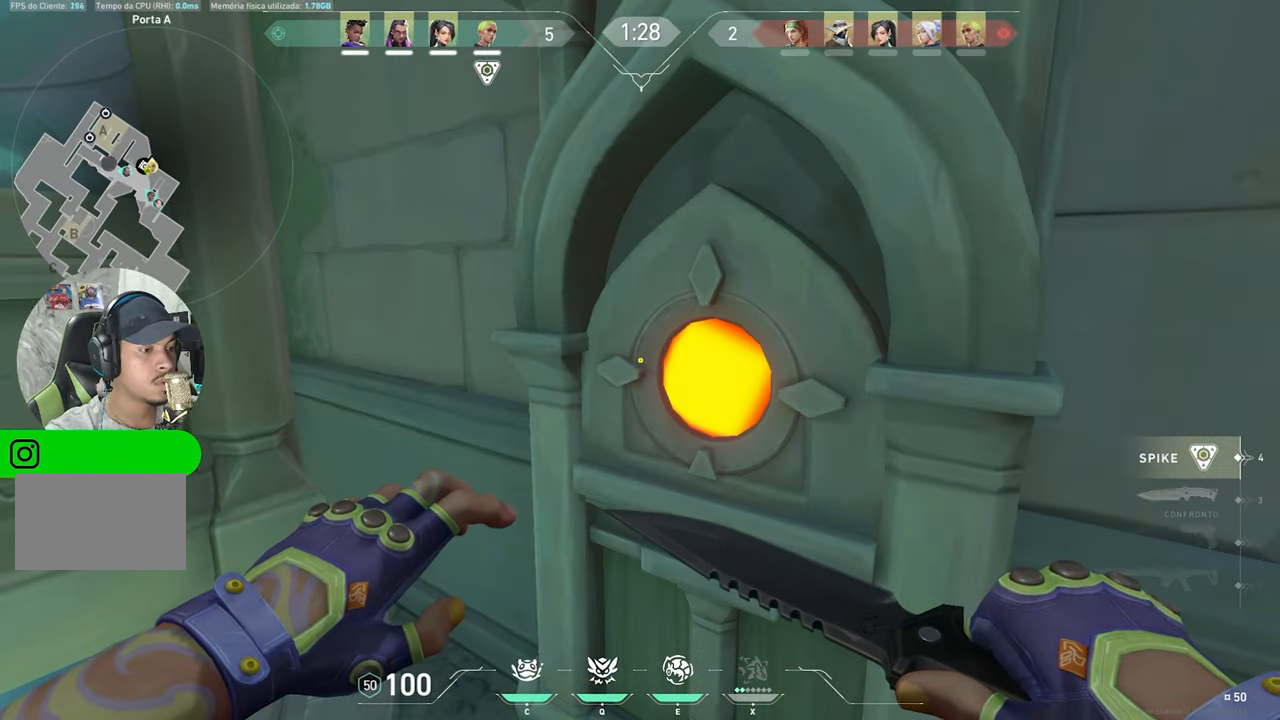
Gameplay with keyboard and mouse; each line is a JSON object with the keys and mouse buttons held at the frame after it. "events" lists presses ("down") and releases ("up") of "1", "2", "3", "4", "5", "a", "alt", "c", "caps_lock", "ctrl", "d", "e", "f", "g", "q", "r", "s", "shift", "space", "t", "tab", "v", "w", "x", "z", "mouse_left", "mouse_wheel" and "mouse_right" between this image and that frame as [ms after this image, input, new state], when the widget could be followed in between. "mouse_left", "mouse_wheel", "mouse_right" = the "left", "wheel", "right" buttons of the "mouse" list. No other keys are recorded. "wheel" means that the mouse wheel is clicked or scrolled. "mouse_move" is the direction in which the mouse moves at that frame (one of eight, or "still"), when it could be read.
{"keys": ["a"], "mouse": [], "mouse_move": "left"}
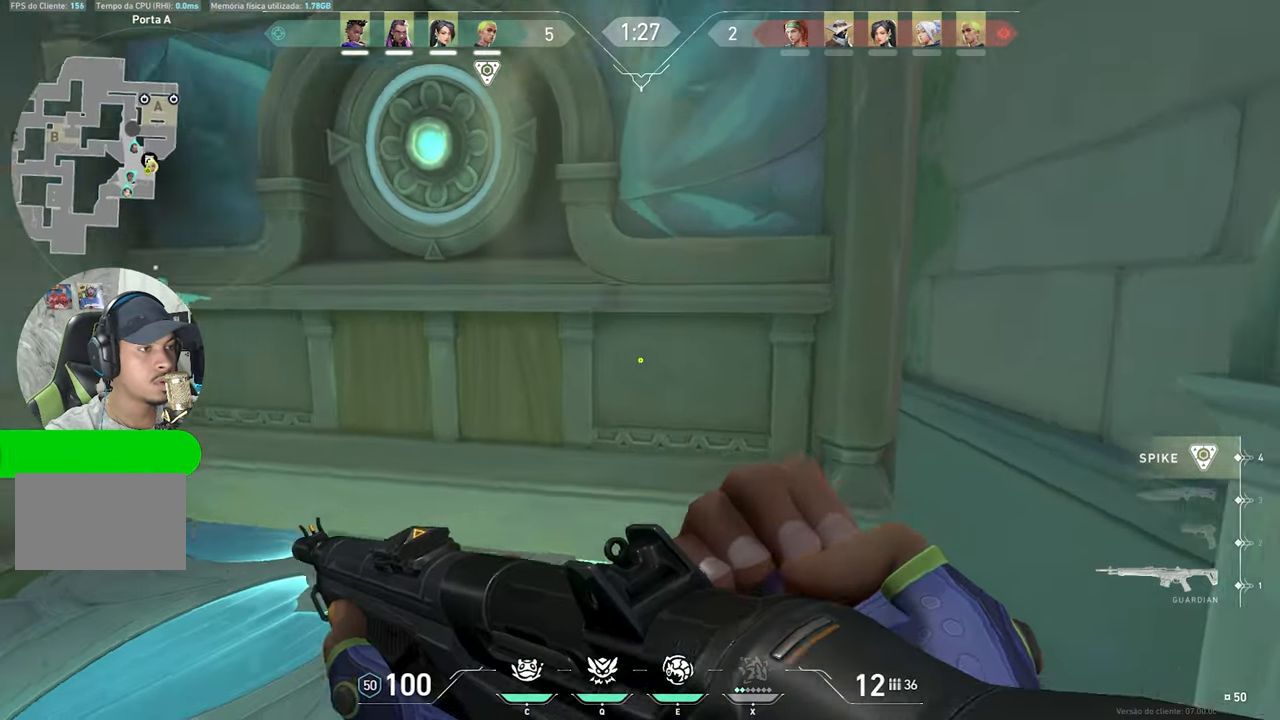
{"keys": ["s"], "mouse": [], "mouse_move": "up-right", "events": [[417, "a", "up"], [417, "s", "down"]]}
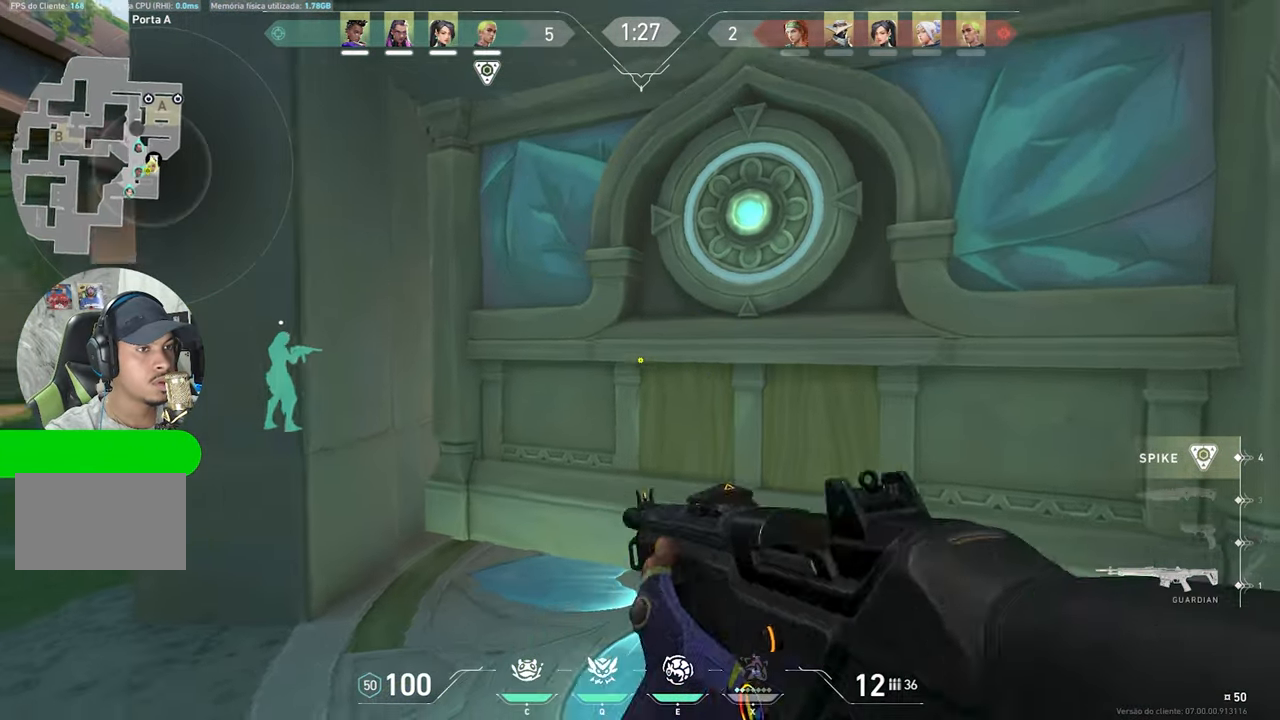
{"keys": ["d"], "mouse": [], "mouse_move": "left", "events": [[17, "a", "down"], [100, "s", "up"], [367, "a", "up"], [367, "d", "down"]]}
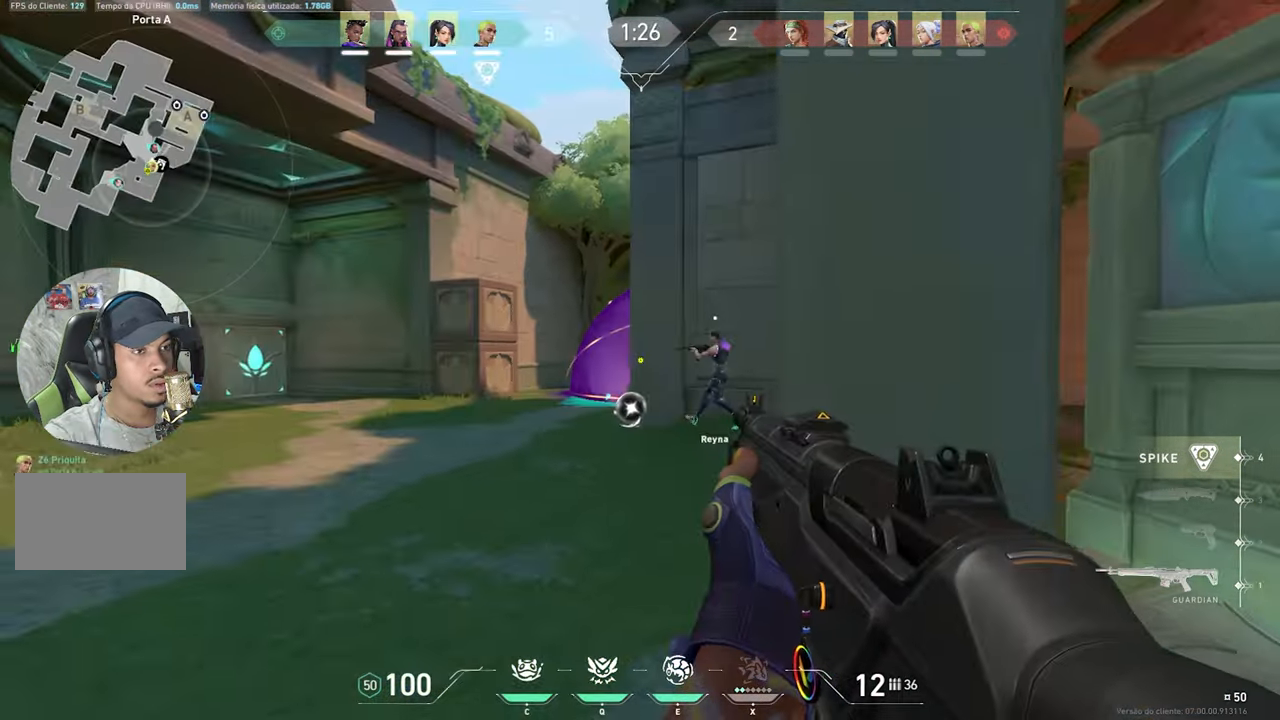
{"keys": ["w"], "mouse": [], "mouse_move": "still", "events": [[283, "w", "down"], [333, "d", "up"]]}
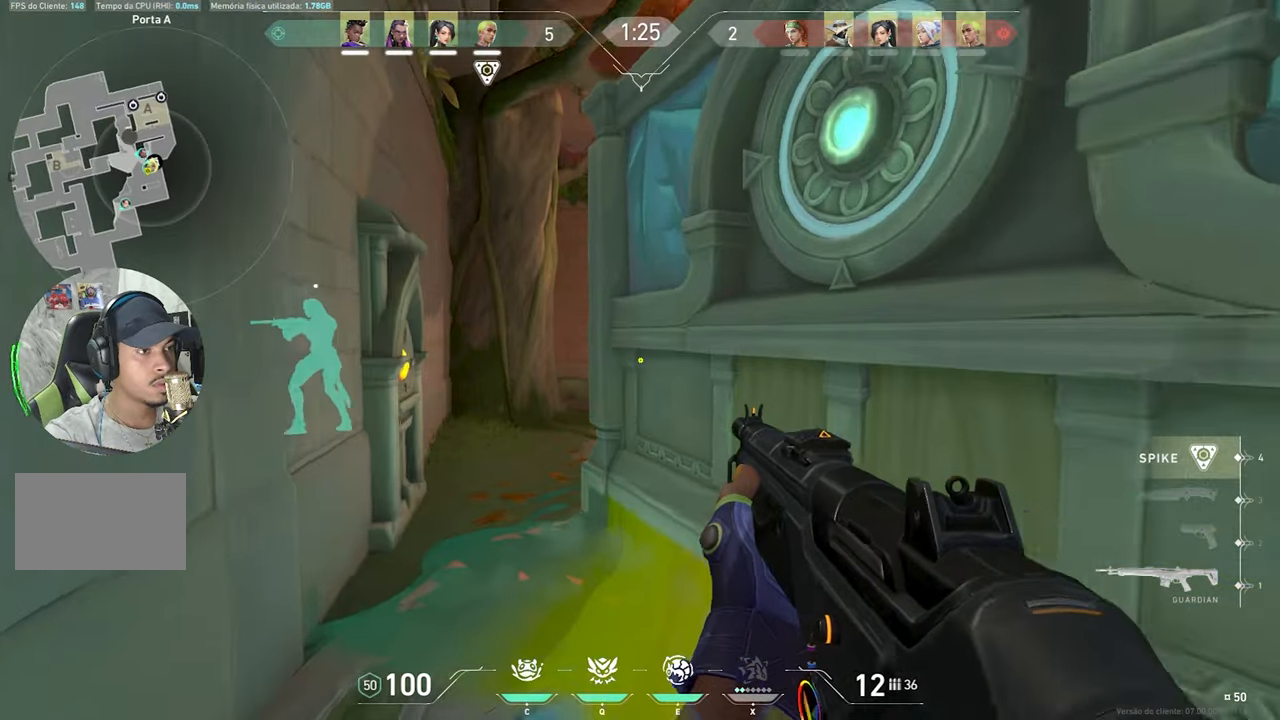
{"keys": ["s", "v"], "mouse": [], "mouse_move": "still", "events": [[16, "w", "up"], [150, "s", "down"], [333, "v", "down"]]}
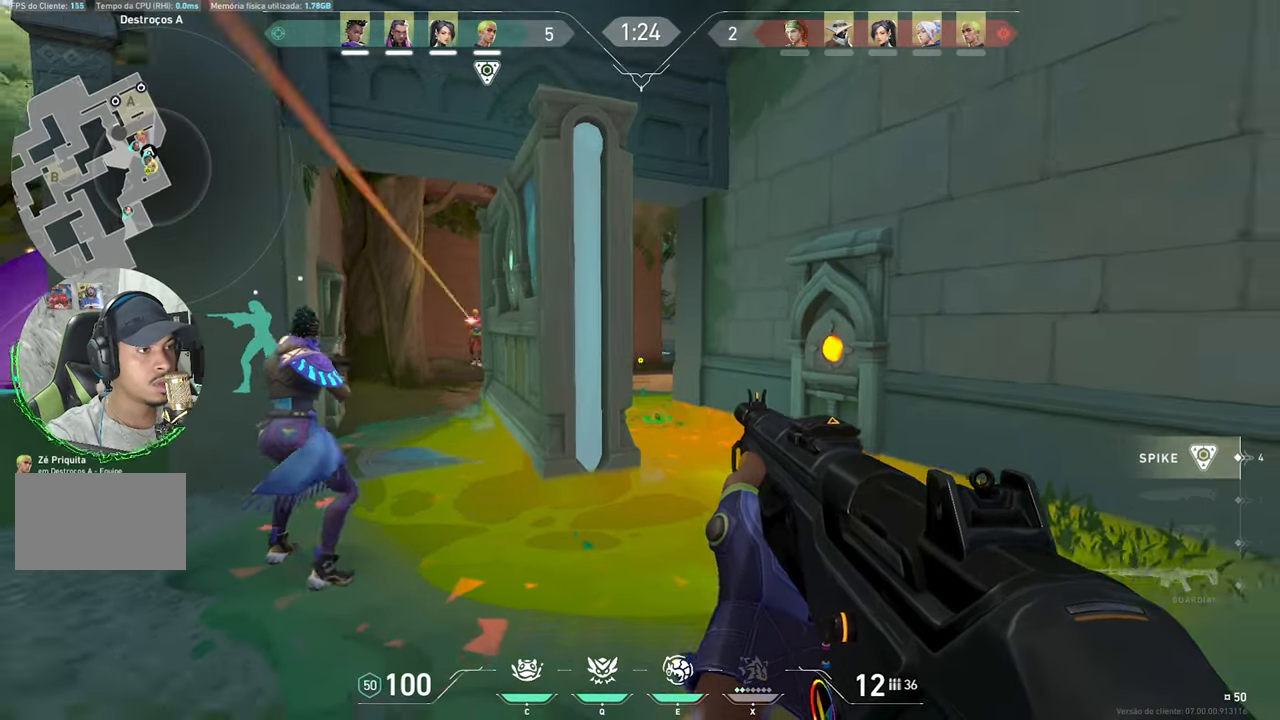
{"keys": ["a"], "mouse": ["left"], "mouse_move": "still", "events": [[216, "a", "down"], [250, "s", "up"], [400, "v", "up"], [450, "mouse_left", "down"]]}
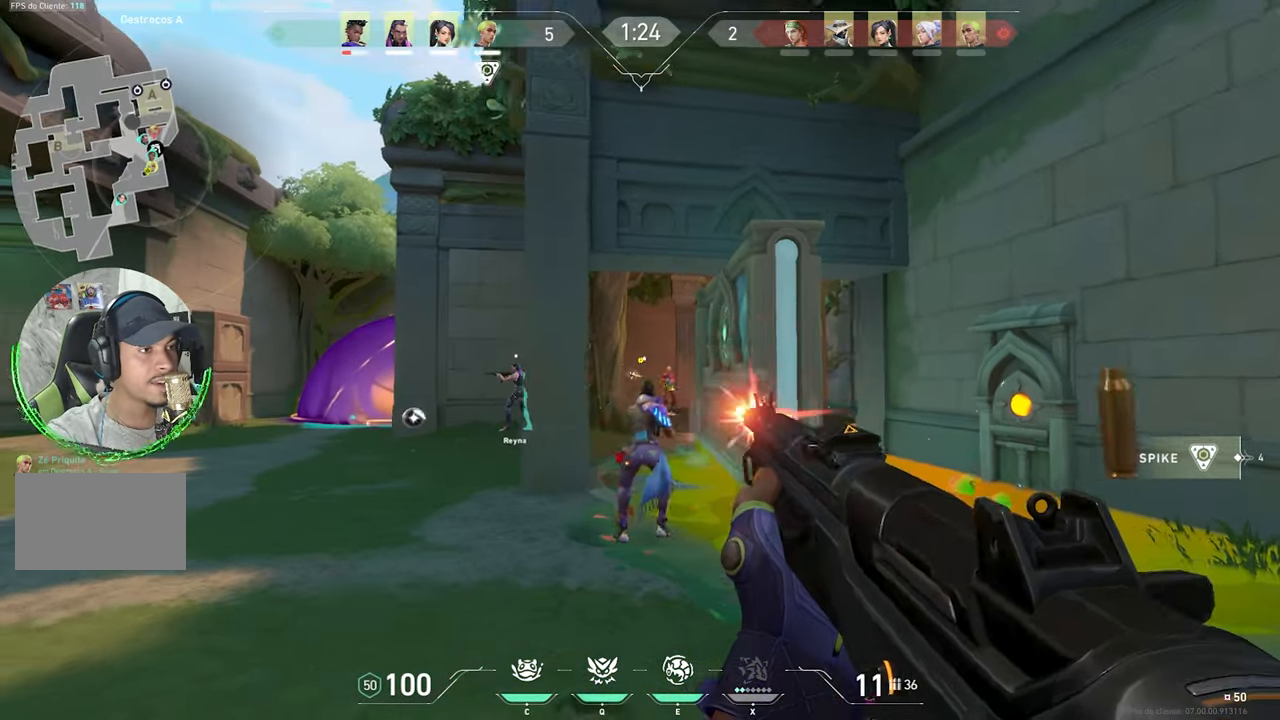
{"keys": ["ctrl", "shift"], "mouse": ["left"], "mouse_move": "right", "events": [[50, "mouse_left", "up"], [100, "mouse_left", "down"], [183, "ctrl", "down"], [183, "mouse_left", "up"], [183, "shift", "down"], [233, "a", "up"], [283, "mouse_left", "down"], [333, "mouse_left", "up"], [466, "mouse_left", "down"]]}
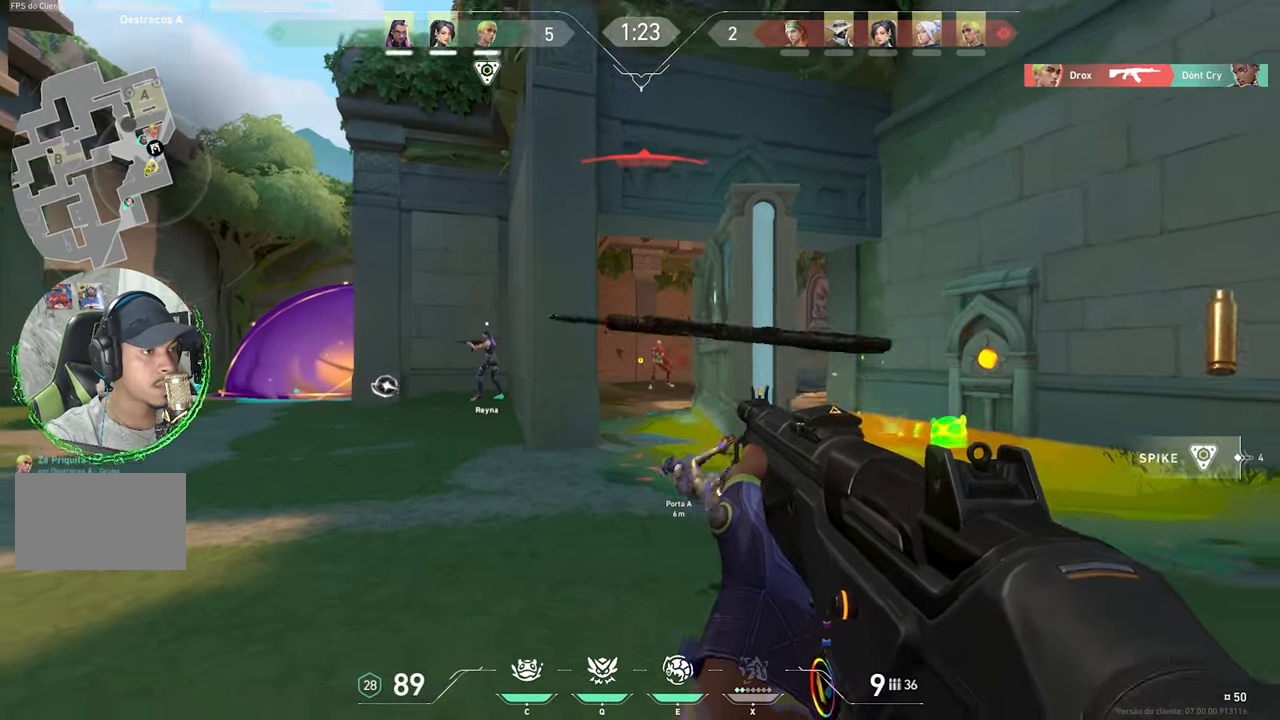
{"keys": ["ctrl", "shift"], "mouse": ["left"], "mouse_move": "down-right", "events": [[50, "mouse_left", "up"], [100, "mouse_left", "down"], [200, "mouse_left", "up"], [300, "mouse_left", "down"], [333, "mouse_left", "up"], [433, "mouse_left", "down"]]}
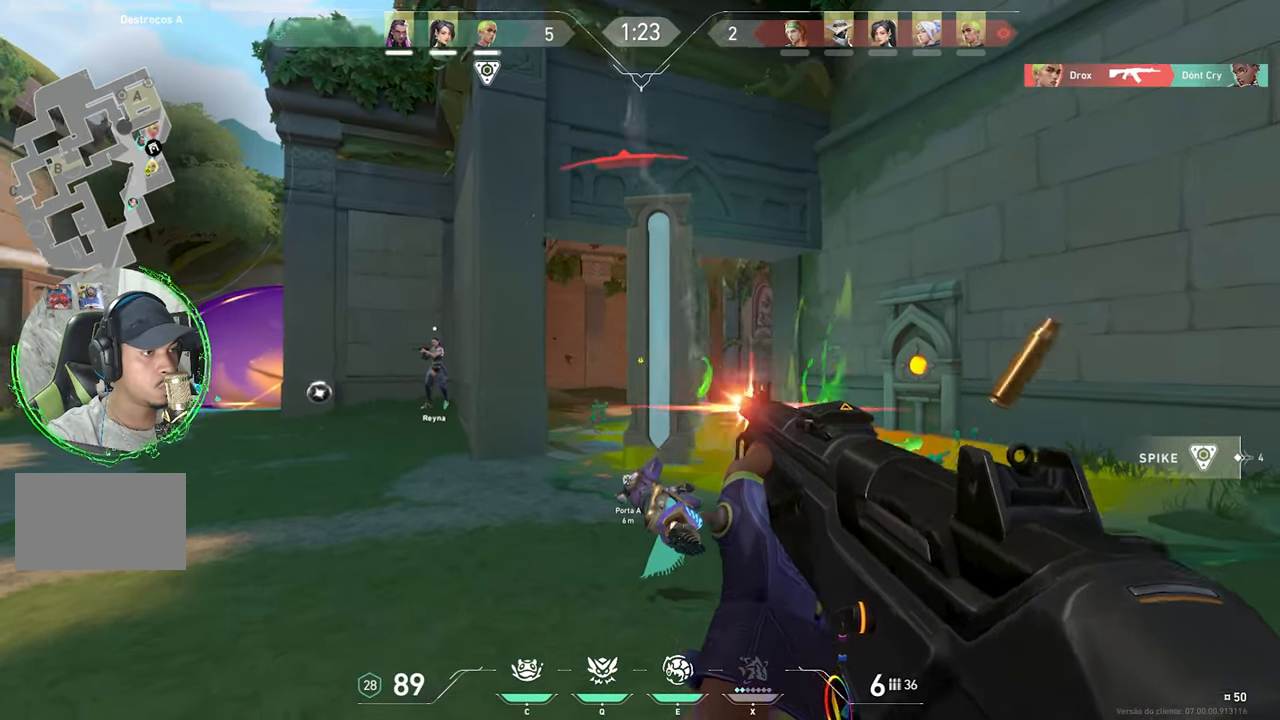
{"keys": ["ctrl", "shift"], "mouse": [], "mouse_move": "right", "events": [[33, "mouse_left", "up"], [83, "d", "down"], [166, "ctrl", "up"], [166, "shift", "up"], [216, "d", "up"], [266, "a", "down"], [500, "a", "up"], [500, "ctrl", "down"], [500, "shift", "down"]]}
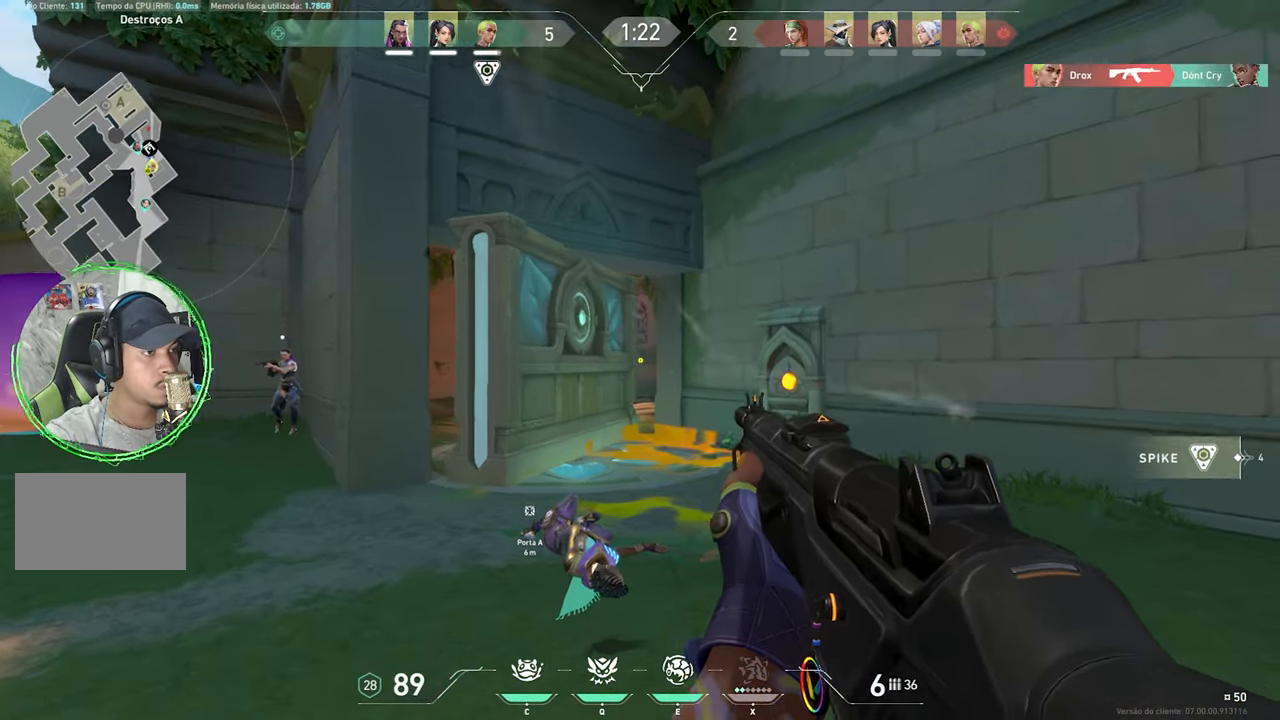
{"keys": ["d", "w"], "mouse": [], "mouse_move": "still", "events": [[150, "ctrl", "up"], [150, "shift", "up"], [150, "w", "down"], [350, "d", "down"]]}
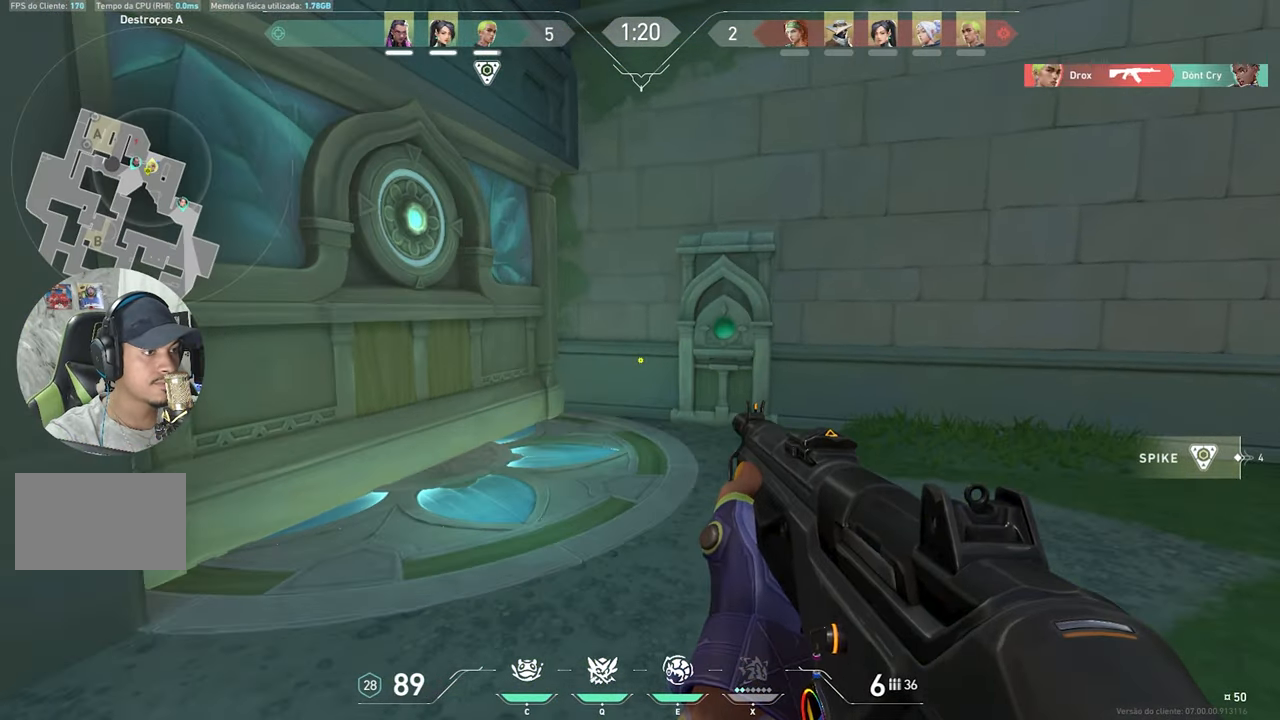
{"keys": ["w"], "mouse": [], "mouse_move": "still", "events": [[33, "d", "up"], [166, "d", "down"], [300, "d", "up"]]}
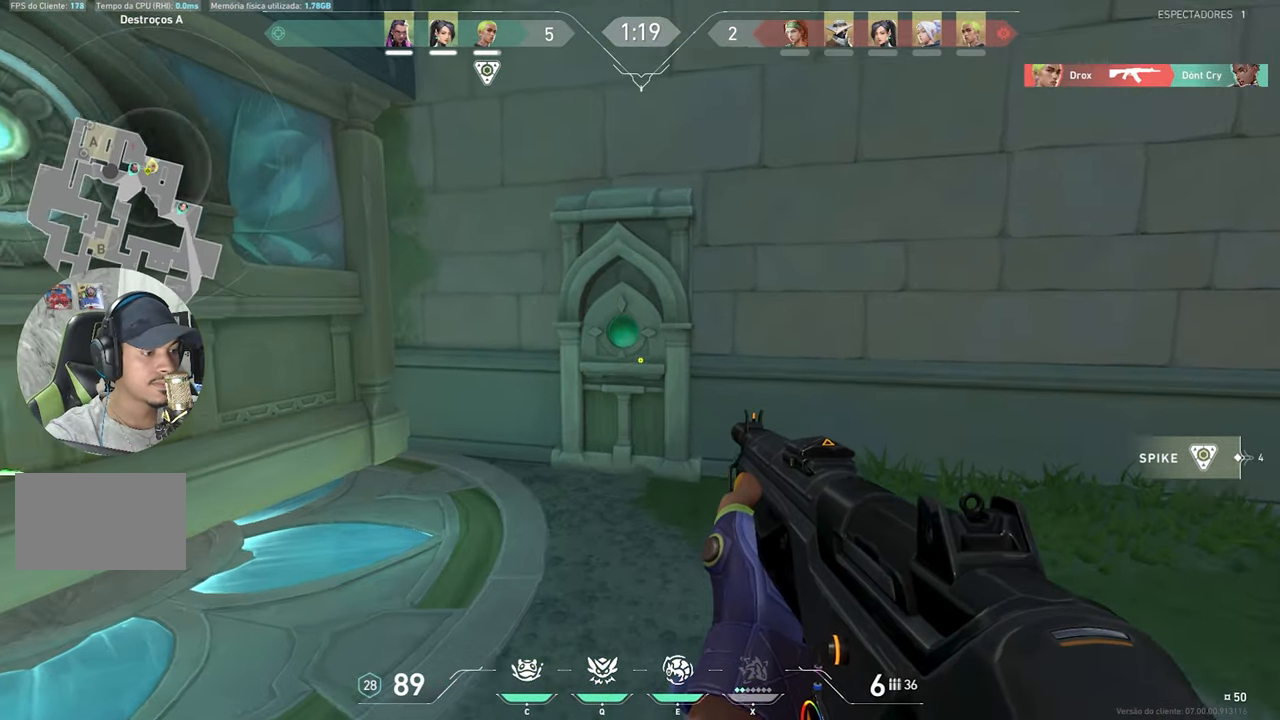
{"keys": [], "mouse": [], "mouse_move": "left", "events": [[433, "w", "up"]]}
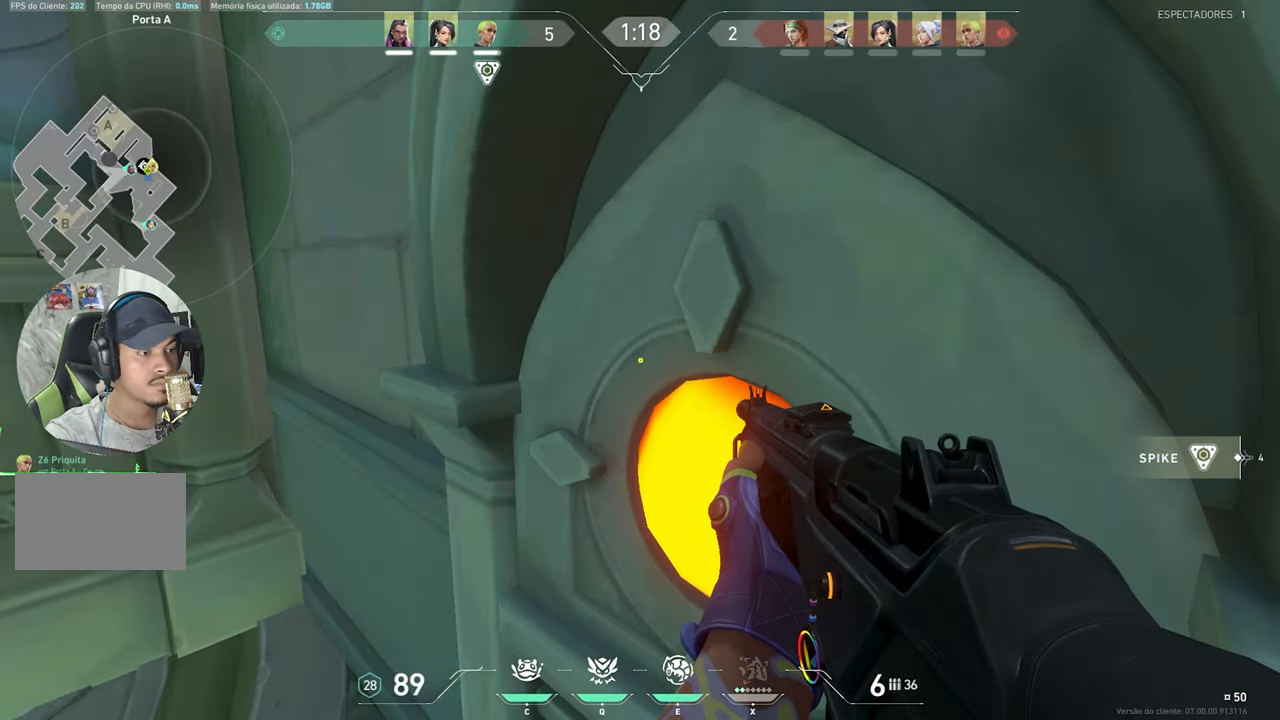
{"keys": ["e"], "mouse": [], "mouse_move": "left", "events": [[433, "e", "down"]]}
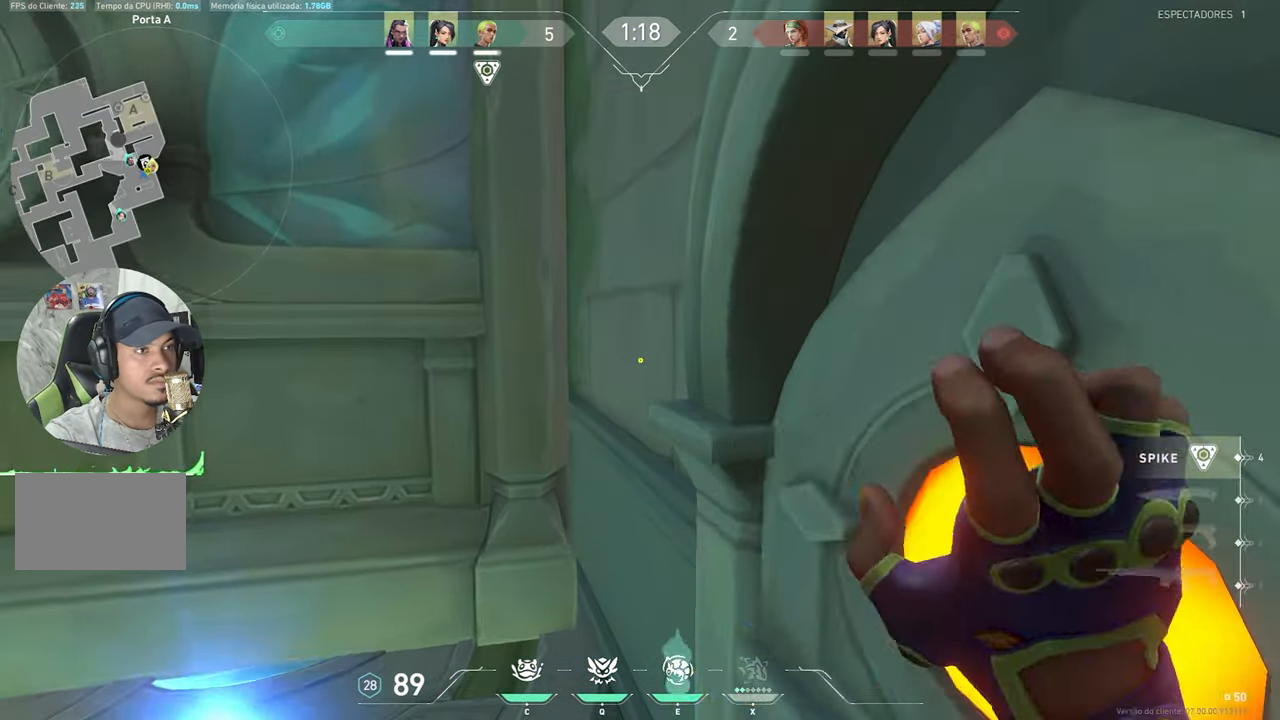
{"keys": [], "mouse": [], "mouse_move": "up-left", "events": [[16, "e", "up"], [217, "s", "down"], [250, "d", "down"], [300, "s", "up"], [483, "d", "up"]]}
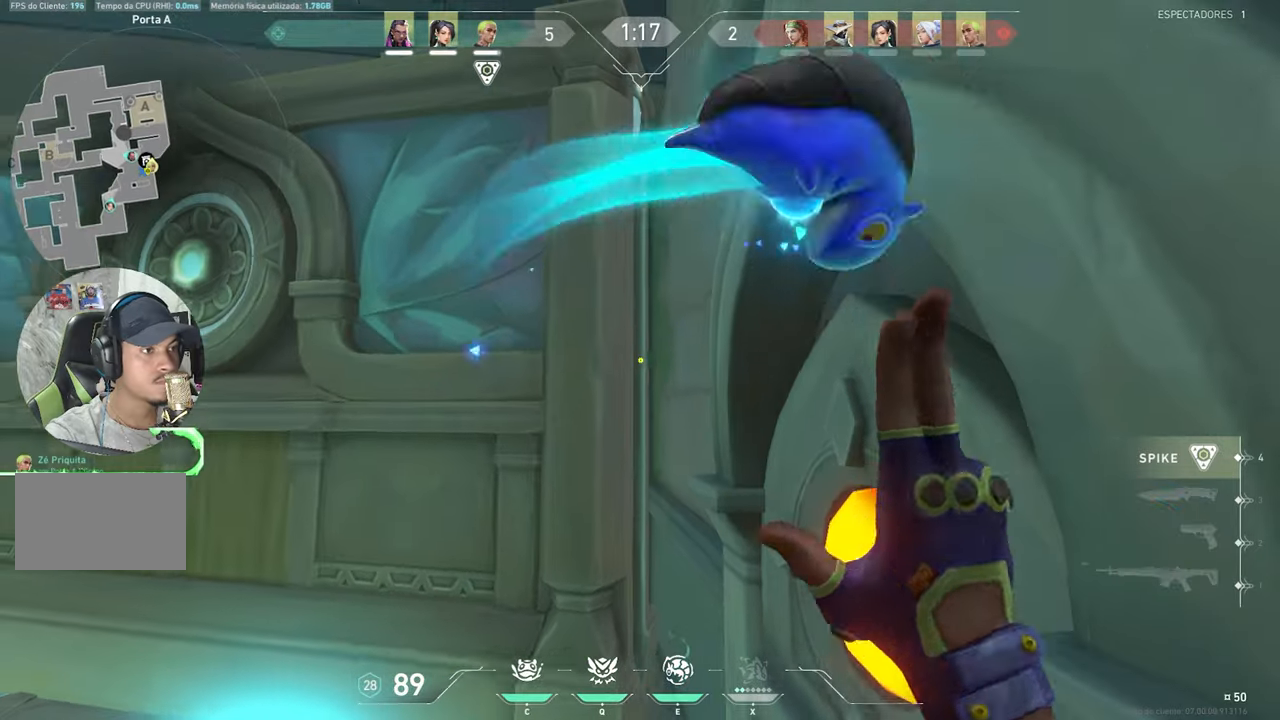
{"keys": ["a"], "mouse": [], "mouse_move": "down-left", "events": [[183, "a", "down"]]}
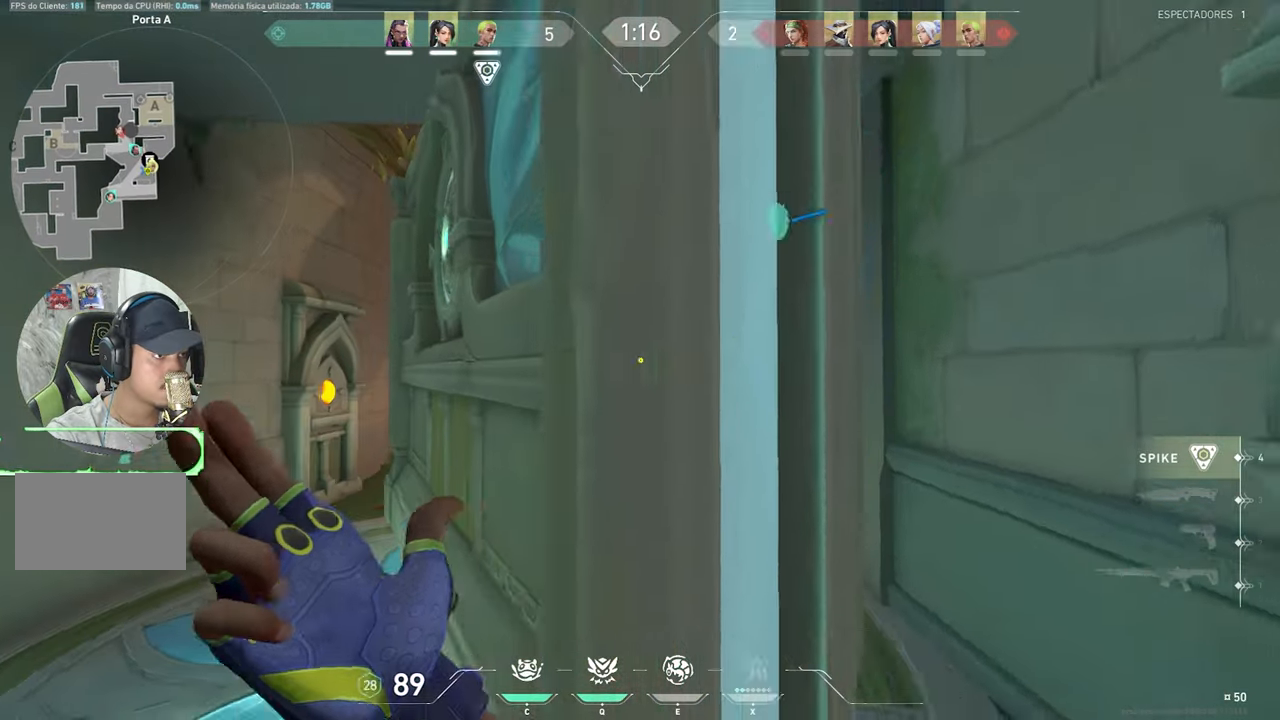
{"keys": ["w"], "mouse": [], "mouse_move": "down-right", "events": [[17, "w", "down"], [350, "a", "up"]]}
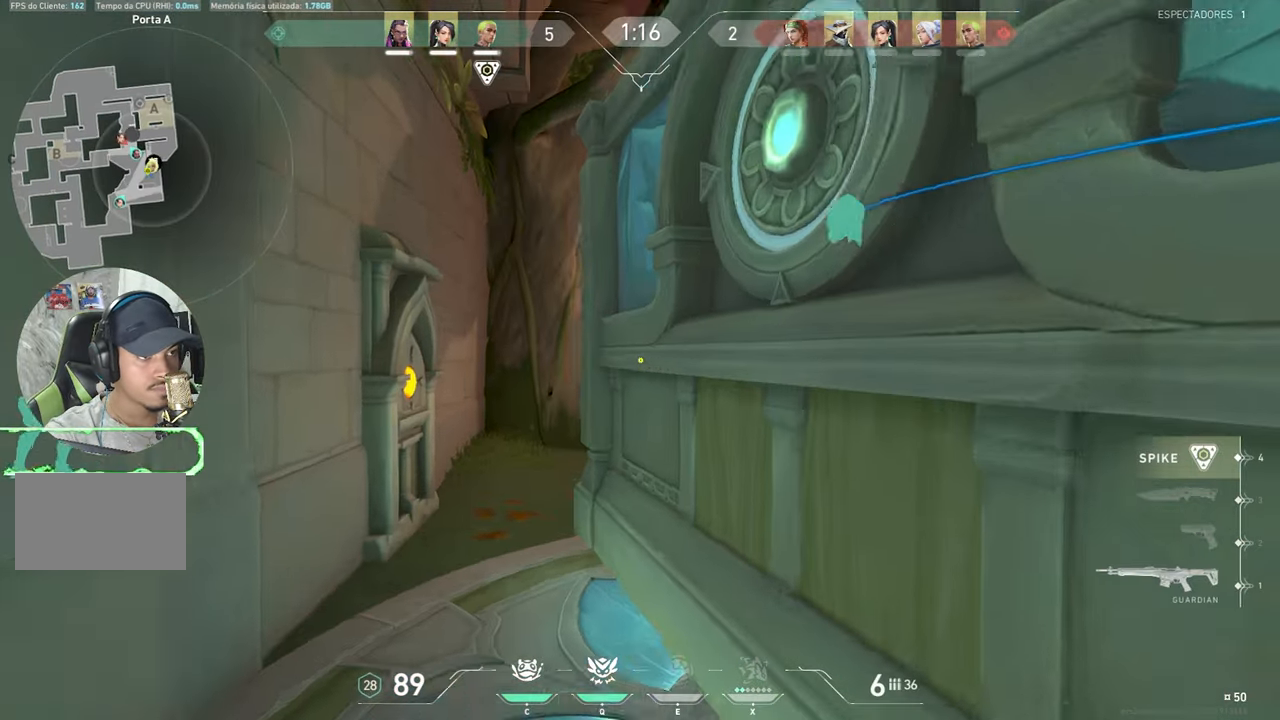
{"keys": ["a", "w"], "mouse": [], "mouse_move": "right", "events": [[267, "a", "down"]]}
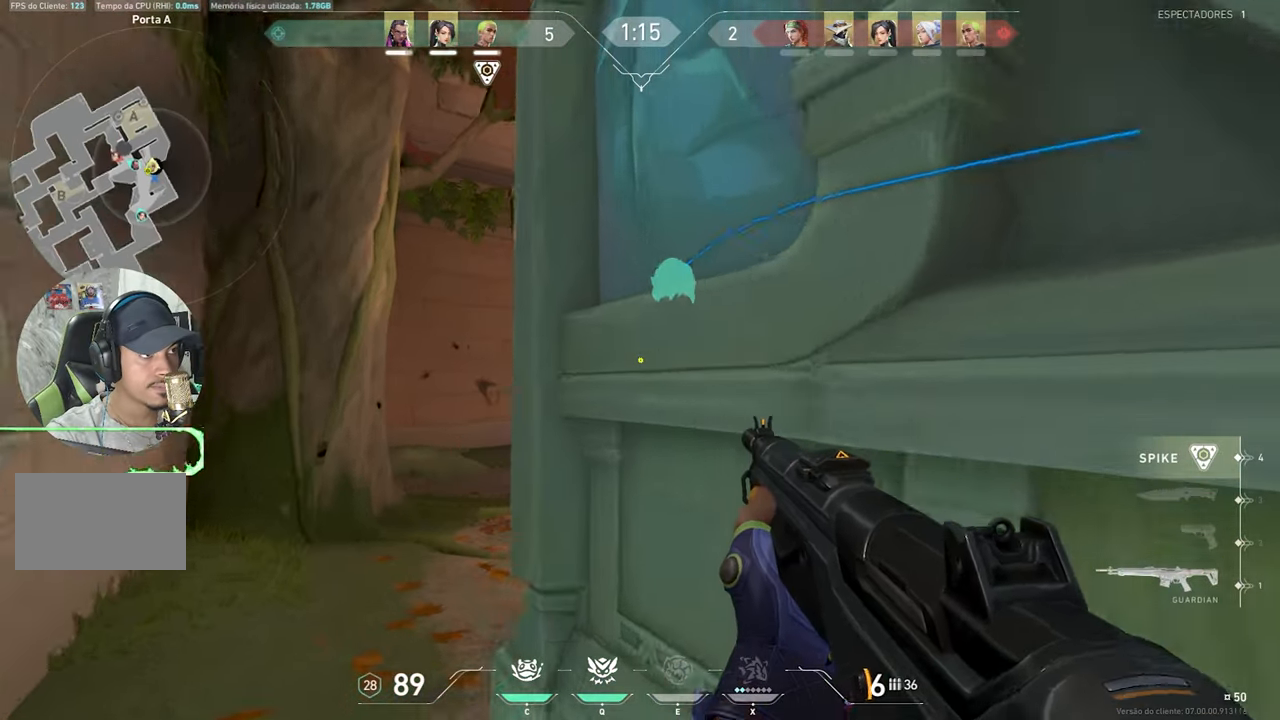
{"keys": ["a"], "mouse": [], "mouse_move": "right", "events": [[383, "w", "up"]]}
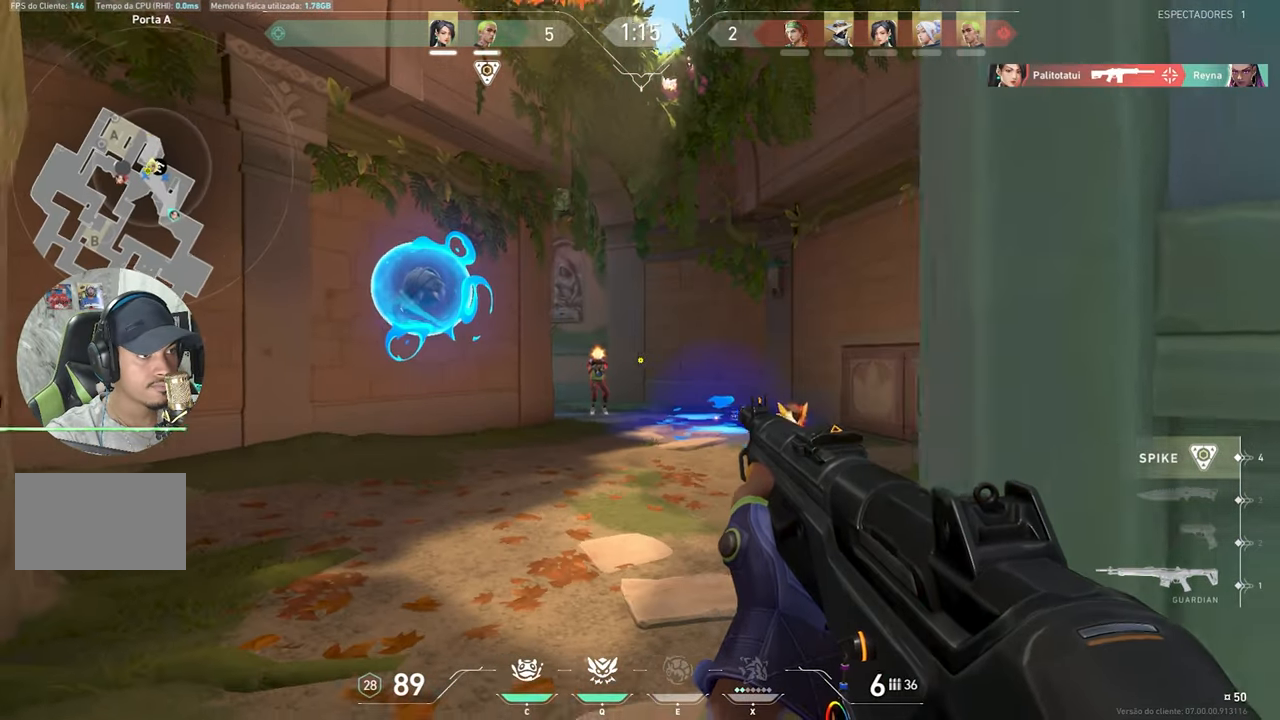
{"keys": [], "mouse": [], "mouse_move": "still", "events": [[217, "a", "up"], [250, "mouse_left", "down"], [350, "mouse_left", "up"]]}
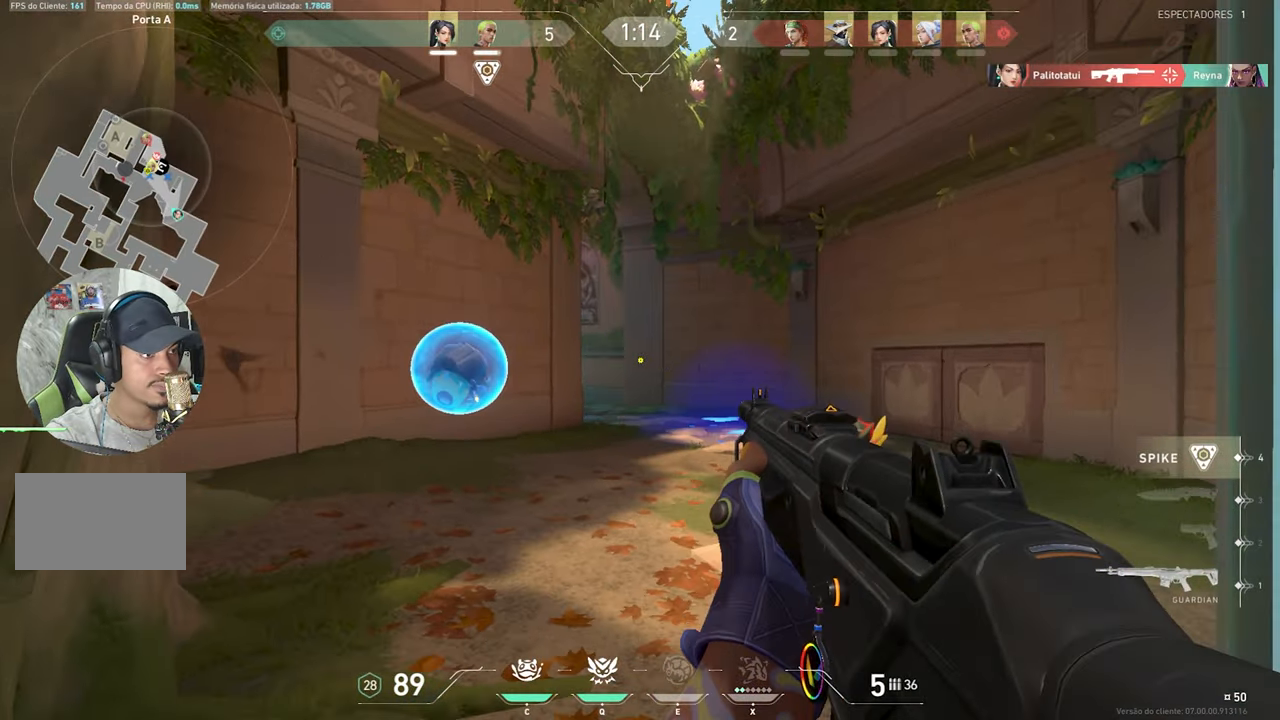
{"keys": [], "mouse": [], "mouse_move": "up", "events": [[83, "a", "down"], [317, "a", "up"], [367, "mouse_left", "down"], [417, "mouse_left", "up"]]}
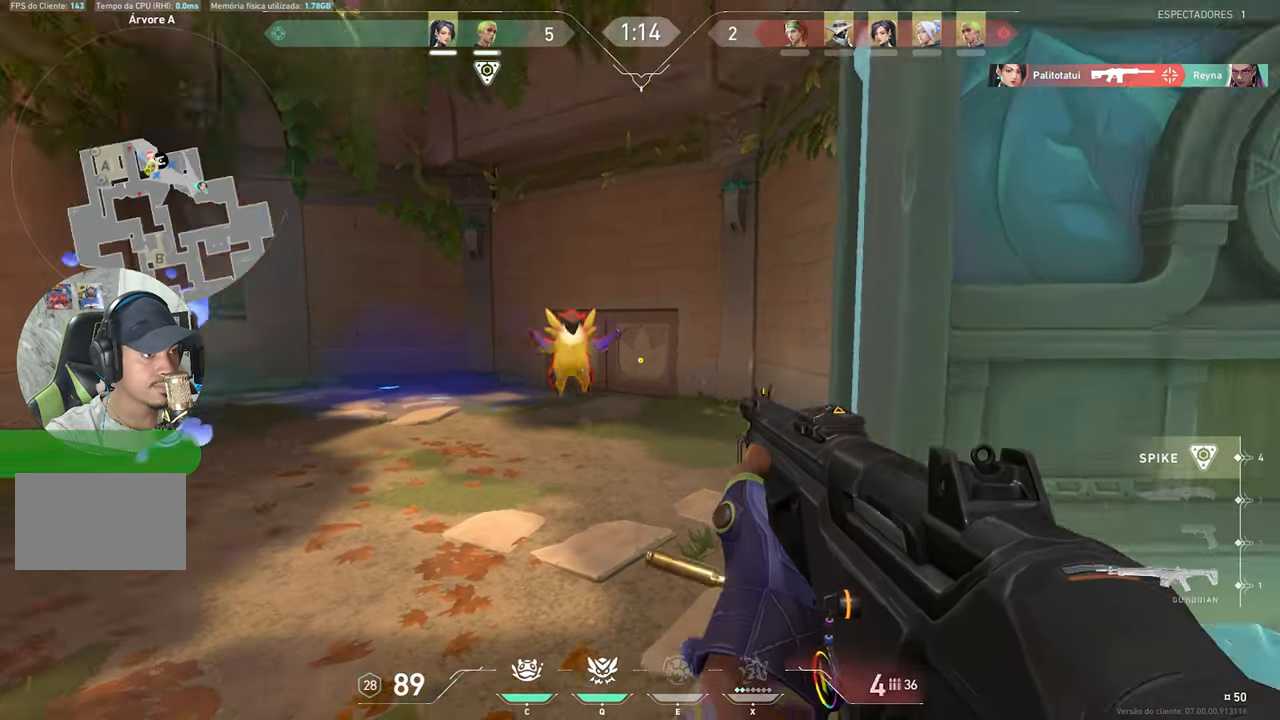
{"keys": ["d"], "mouse": [], "events": [[50, "mouse_left", "down"], [133, "mouse_left", "up"], [233, "mouse_left", "down"], [283, "mouse_left", "up"], [383, "d", "down"], [383, "mouse_left", "down"], [467, "mouse_left", "up"]]}
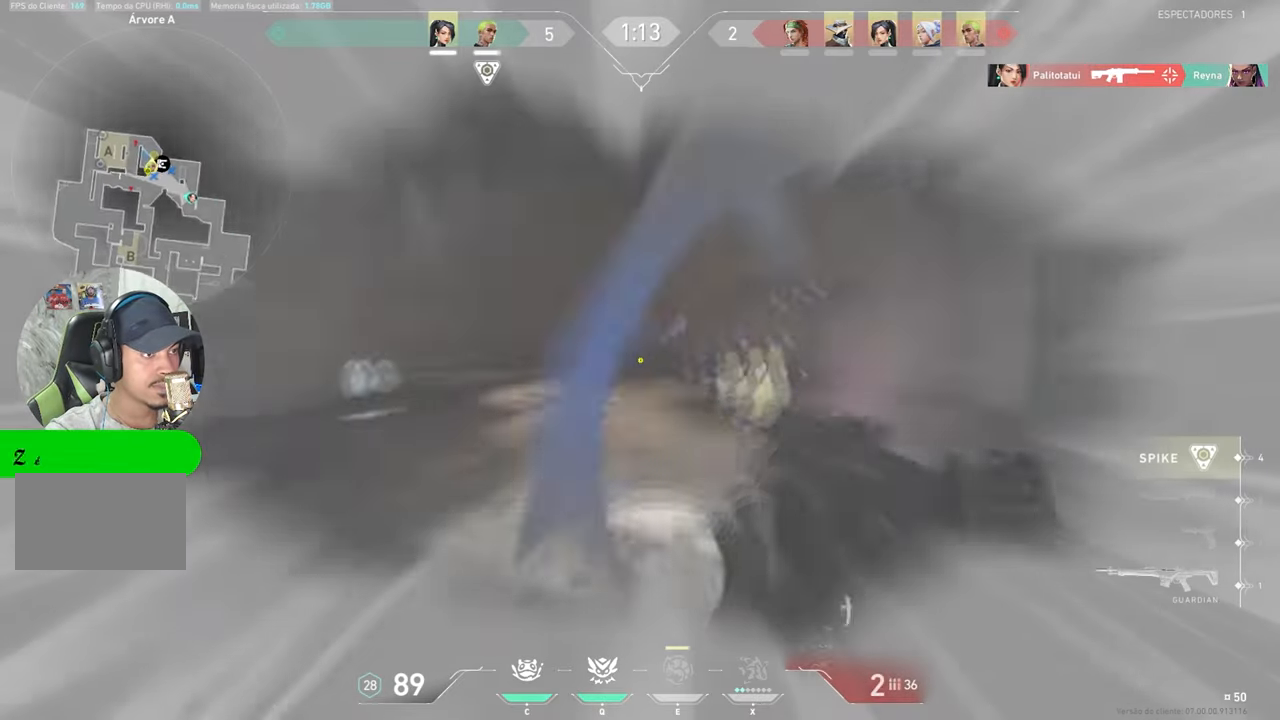
{"keys": ["d"], "mouse": [], "mouse_move": "up-left", "events": []}
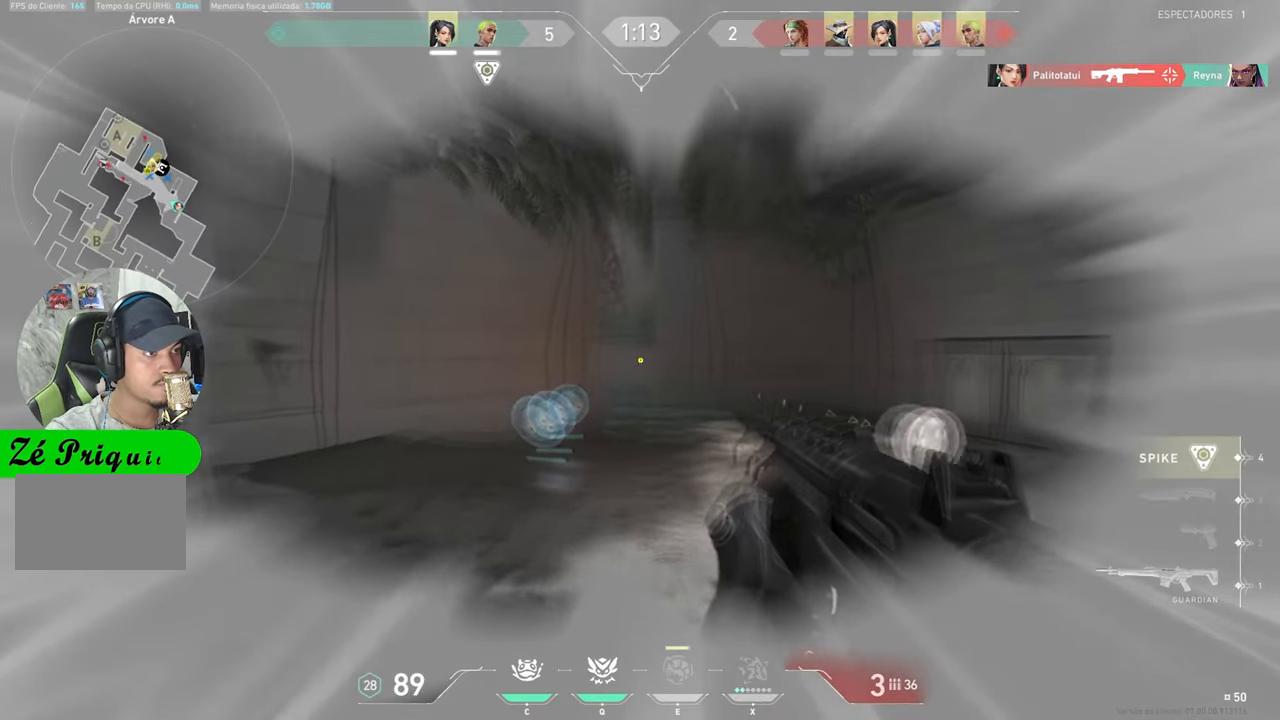
{"keys": ["ctrl", "shift"], "mouse": [], "mouse_move": "down-left", "events": [[217, "mouse_left", "down"], [300, "mouse_left", "up"], [350, "d", "up"], [350, "shift", "down"], [400, "mouse_left", "down"], [450, "ctrl", "down"], [500, "mouse_left", "up"]]}
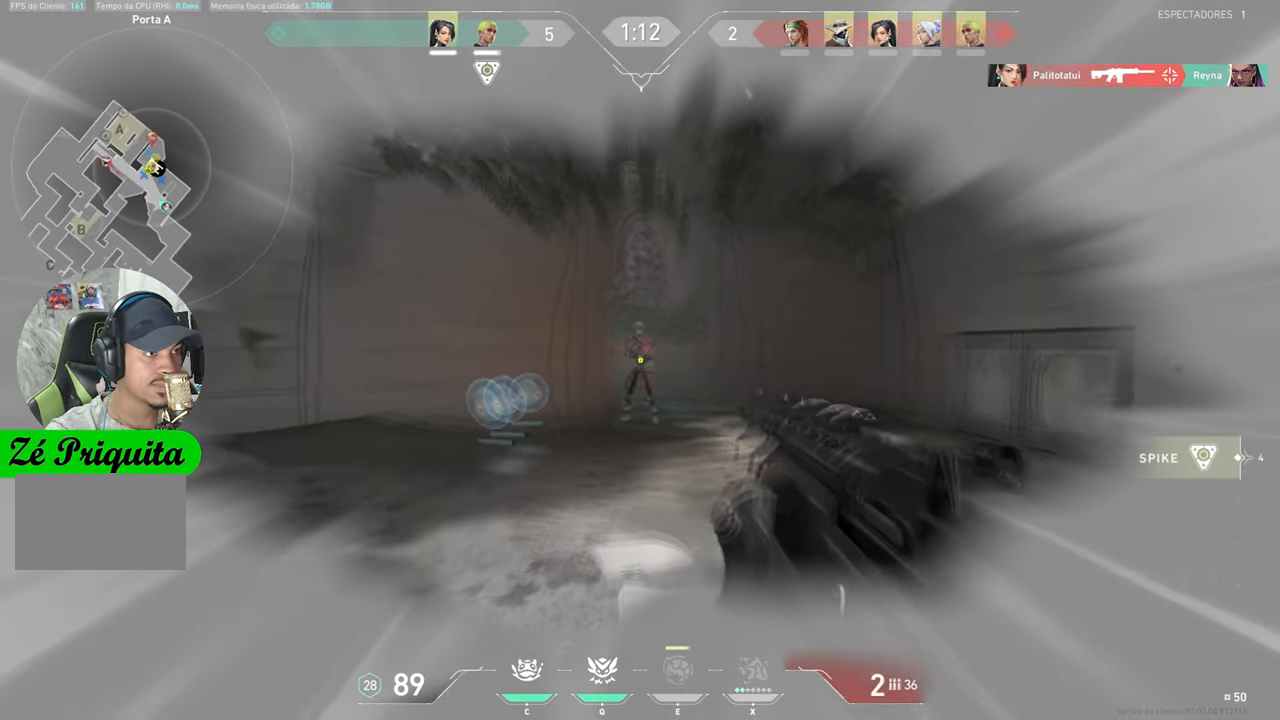
{"keys": ["ctrl", "shift"], "mouse": [], "mouse_move": "down-left", "events": [[33, "mouse_left", "down"], [133, "mouse_left", "up"], [234, "mouse_left", "down"], [317, "mouse_left", "up"], [417, "mouse_left", "down"], [467, "mouse_left", "up"]]}
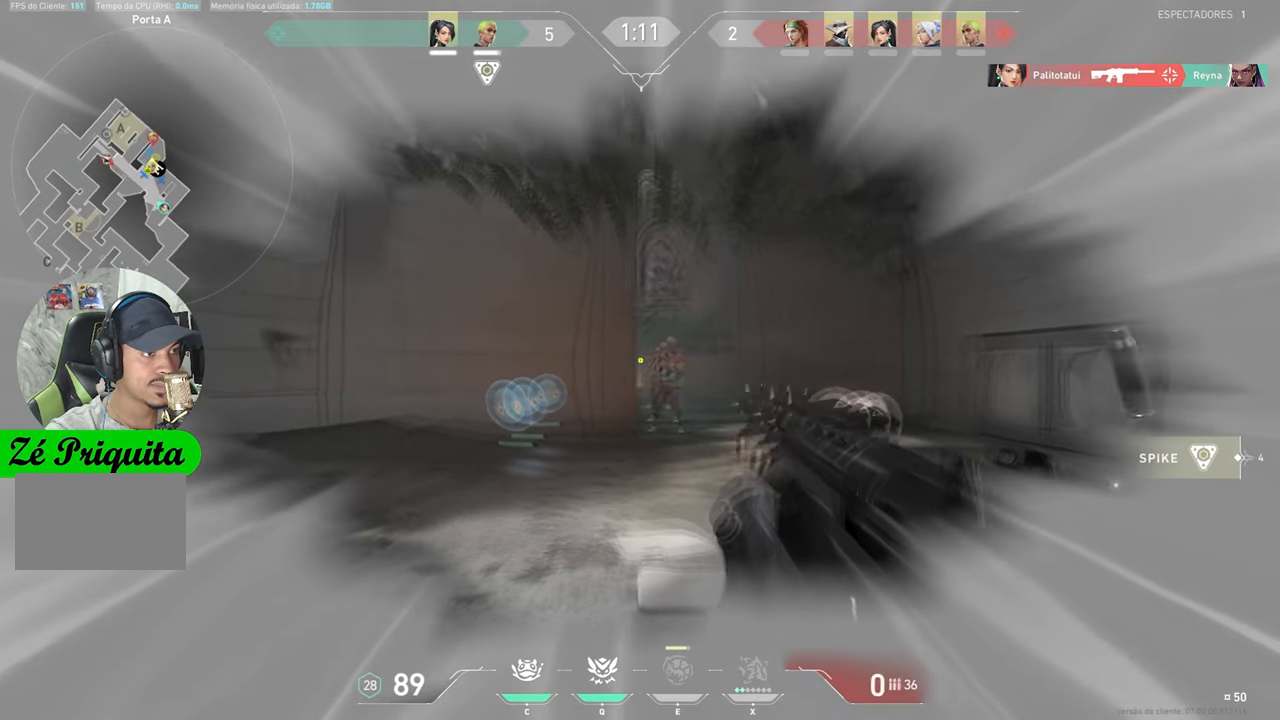
{"keys": ["ctrl", "shift"], "mouse": ["left"], "mouse_move": "still", "events": [[50, "mouse_left", "down"], [150, "mouse_left", "up"], [250, "mouse_left", "down"], [384, "mouse_left", "up"], [484, "mouse_left", "down"]]}